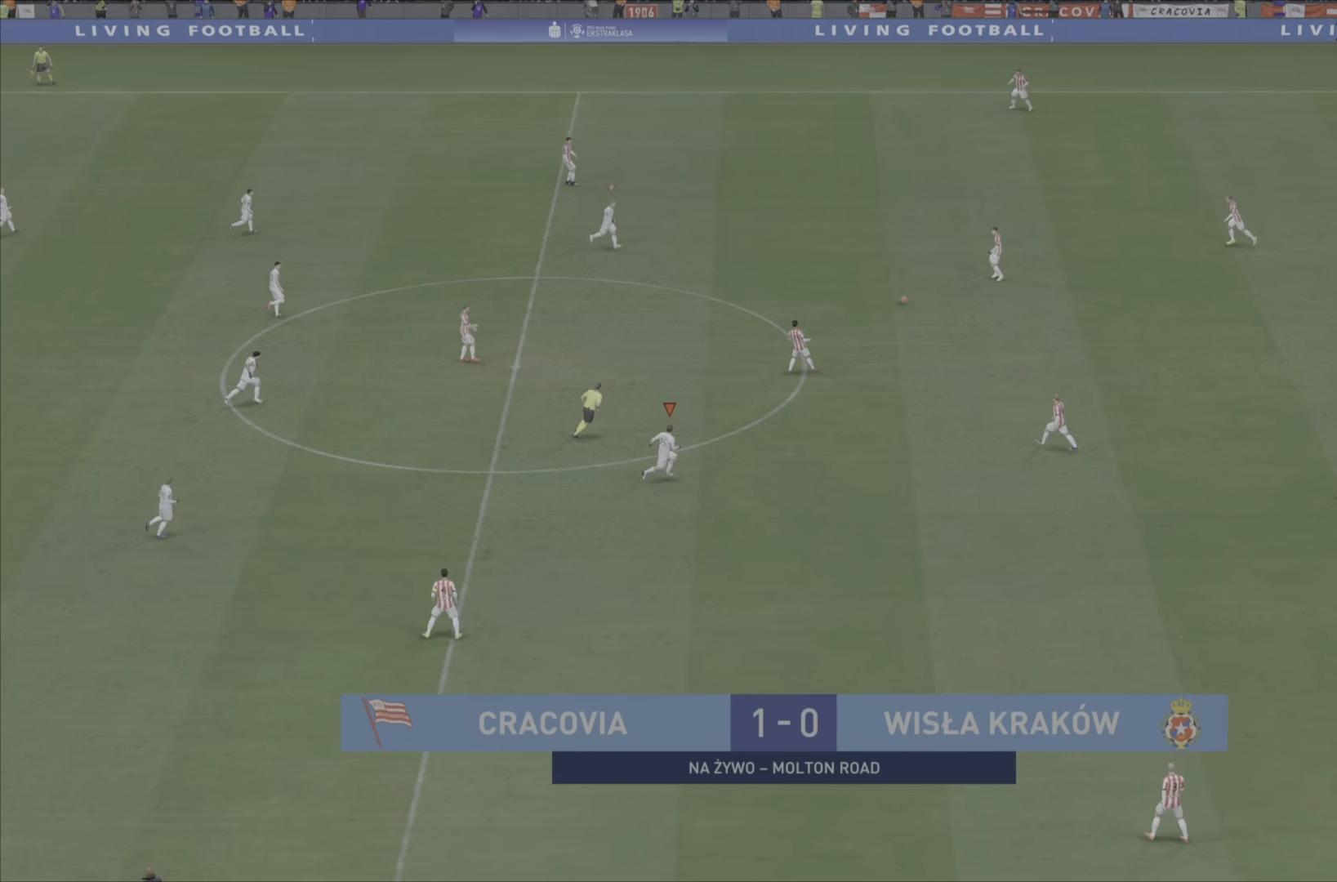
Gameplay with a controller (PlayStation layout); each line is a JSON object with the inputs held at the frame after it. "events" lists button and stick changes between this image and that frame as [ms after this image, input, new state], when the widget could be followed in between. Not read: L3 R3.
{"buttons": ["R2"], "left_stick": "down-right", "right_stick": "center", "events": []}
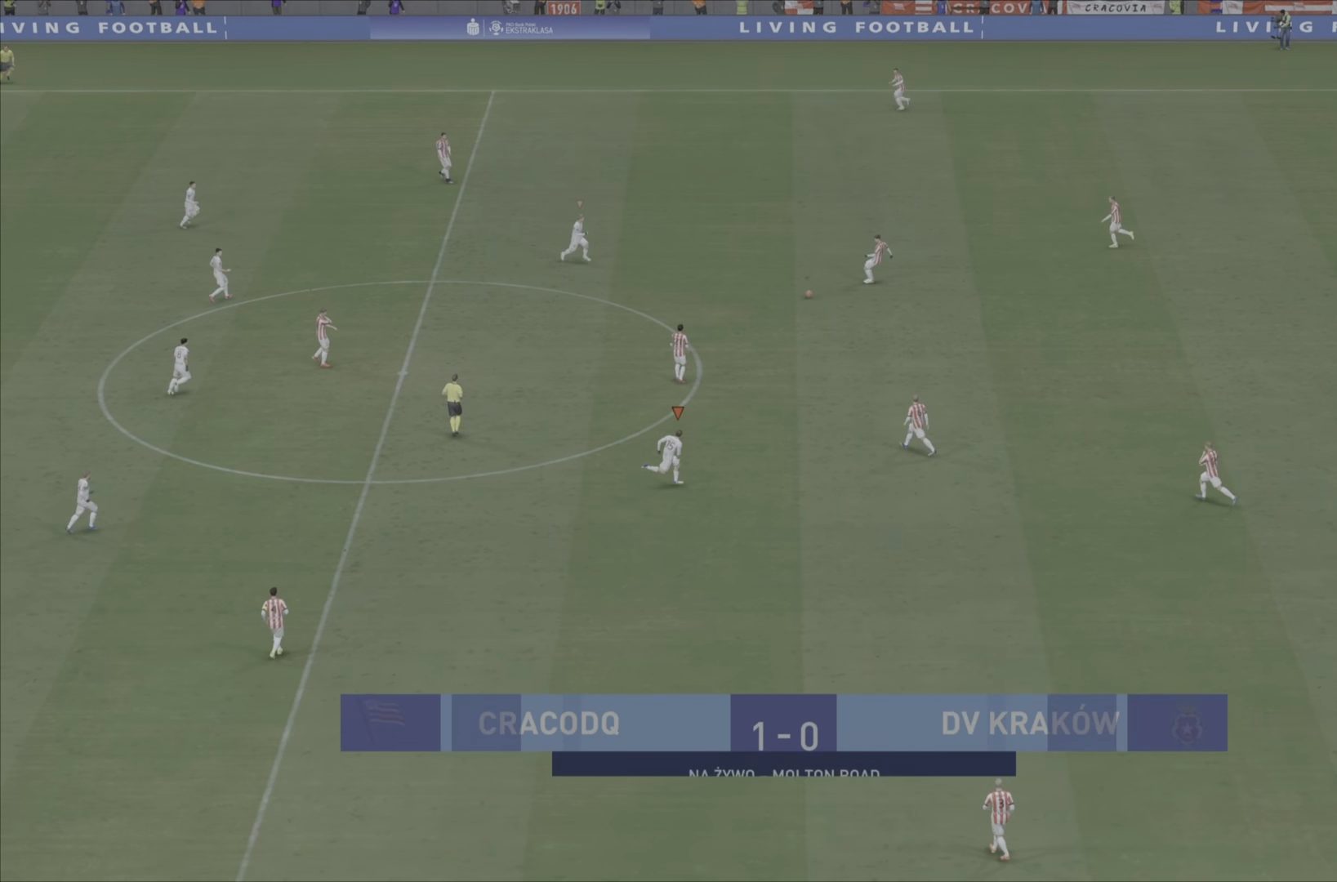
{"buttons": ["CROSS", "R2"], "left_stick": "down-right", "right_stick": "center", "events": [[217, "L1", "down"], [284, "CROSS", "down"], [384, "L1", "up"]]}
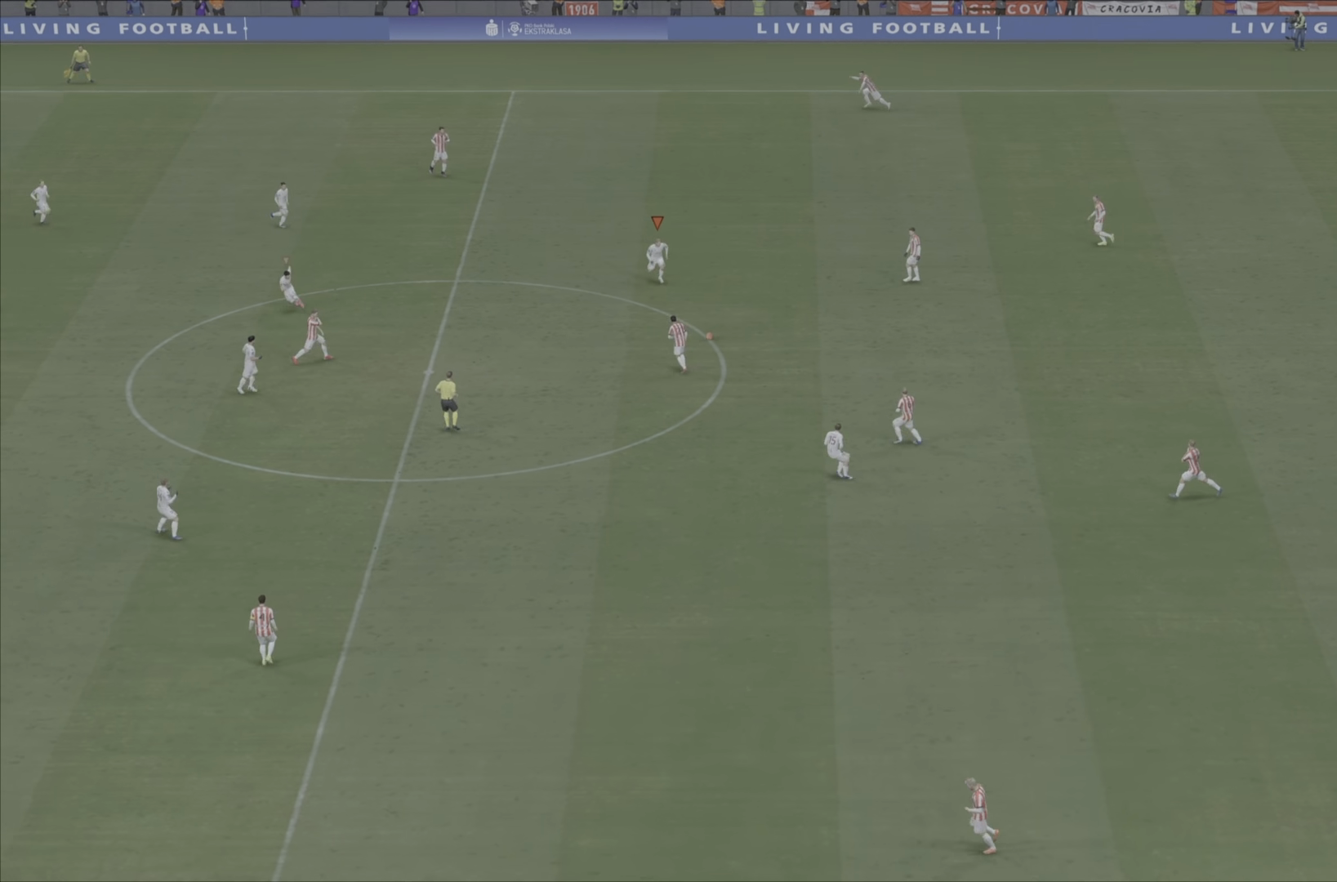
{"buttons": ["L1", "R2"], "left_stick": "down-right", "right_stick": "center", "events": [[100, "left_stick", "center"], [250, "left_stick", "down-right"], [417, "L1", "down"], [484, "CROSS", "up"]]}
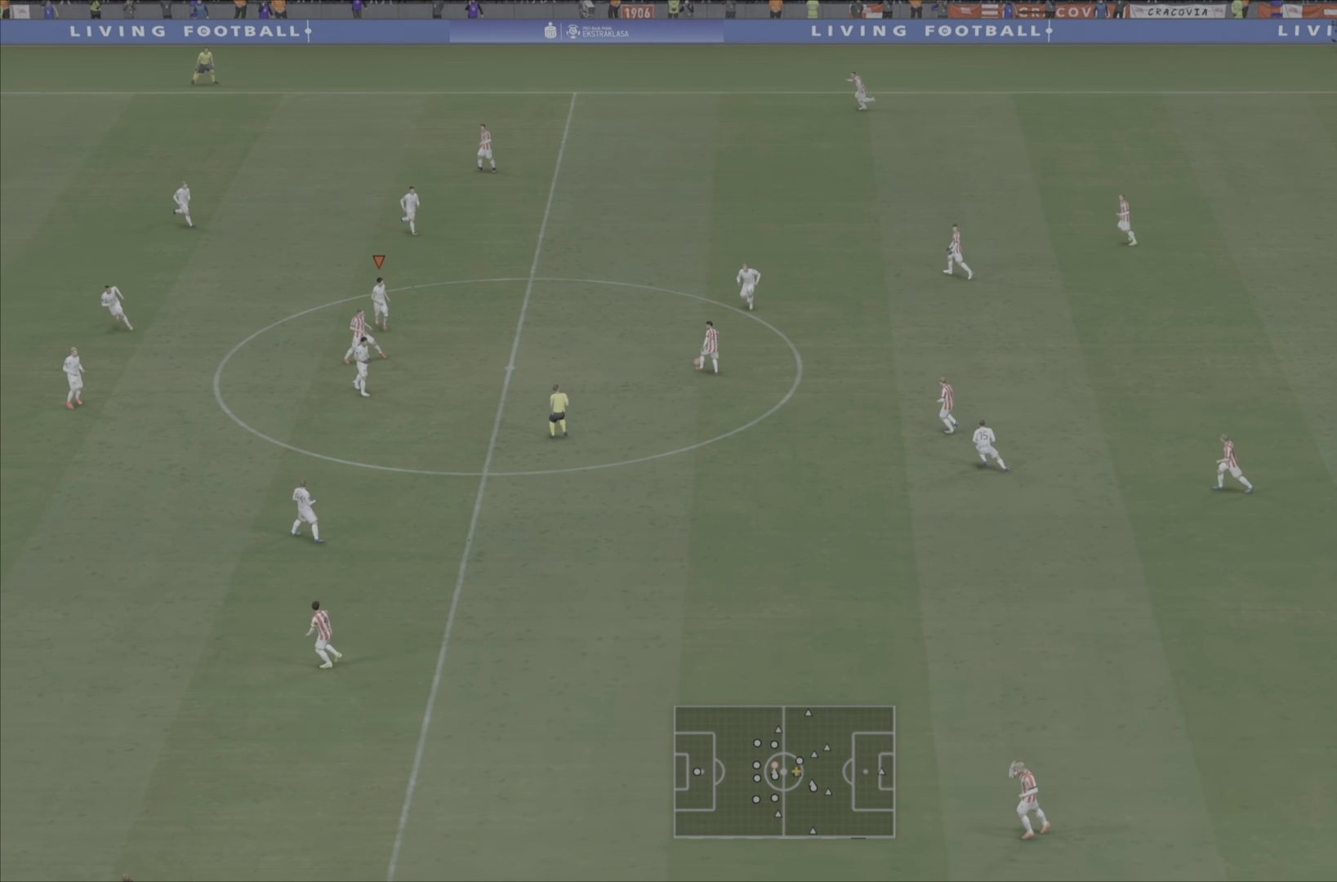
{"buttons": ["CROSS", "R2"], "left_stick": "down-right", "right_stick": "center", "events": [[117, "L1", "up"], [184, "CROSS", "down"]]}
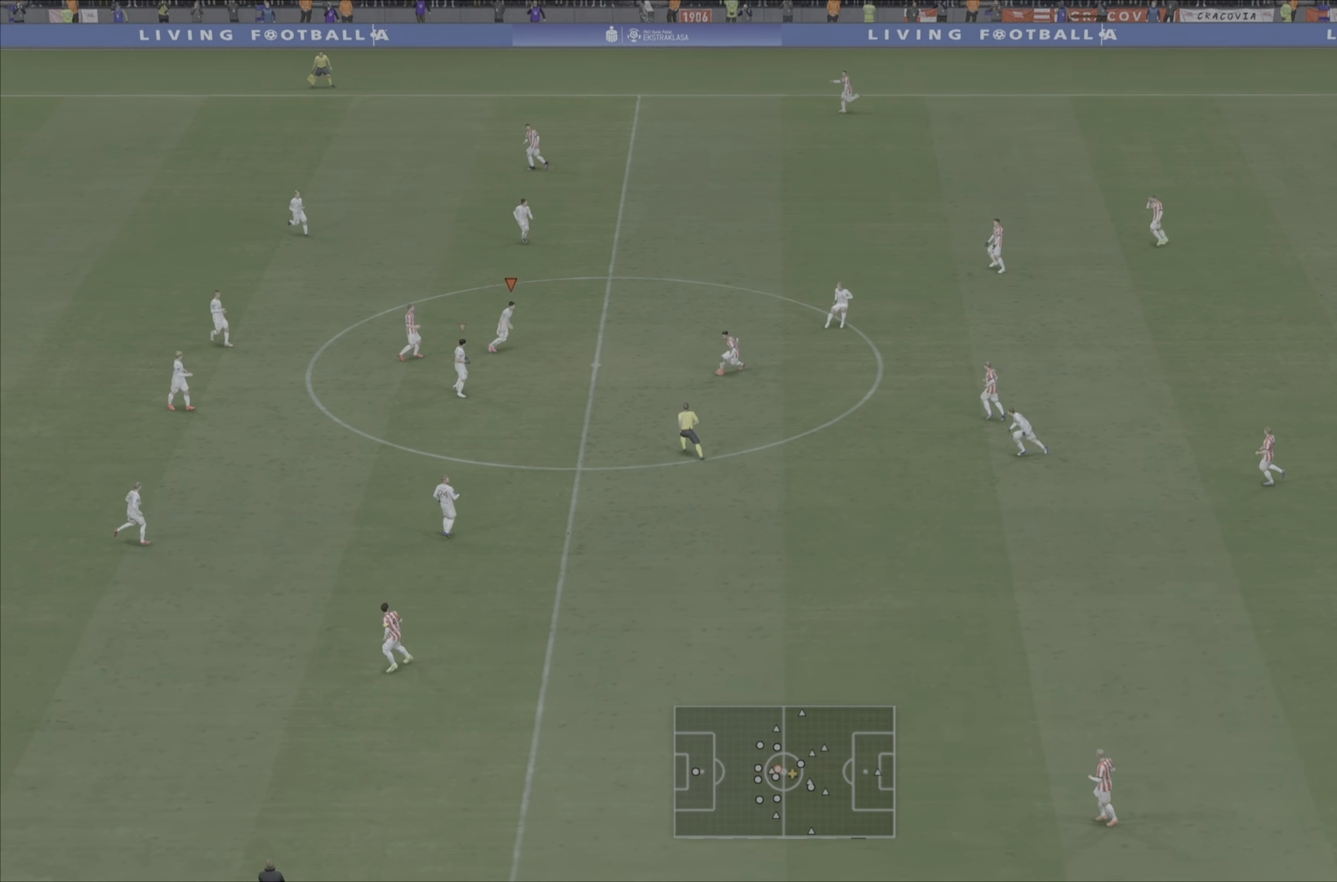
{"buttons": ["R2"], "left_stick": "down-right", "right_stick": "center", "events": [[450, "CROSS", "up"]]}
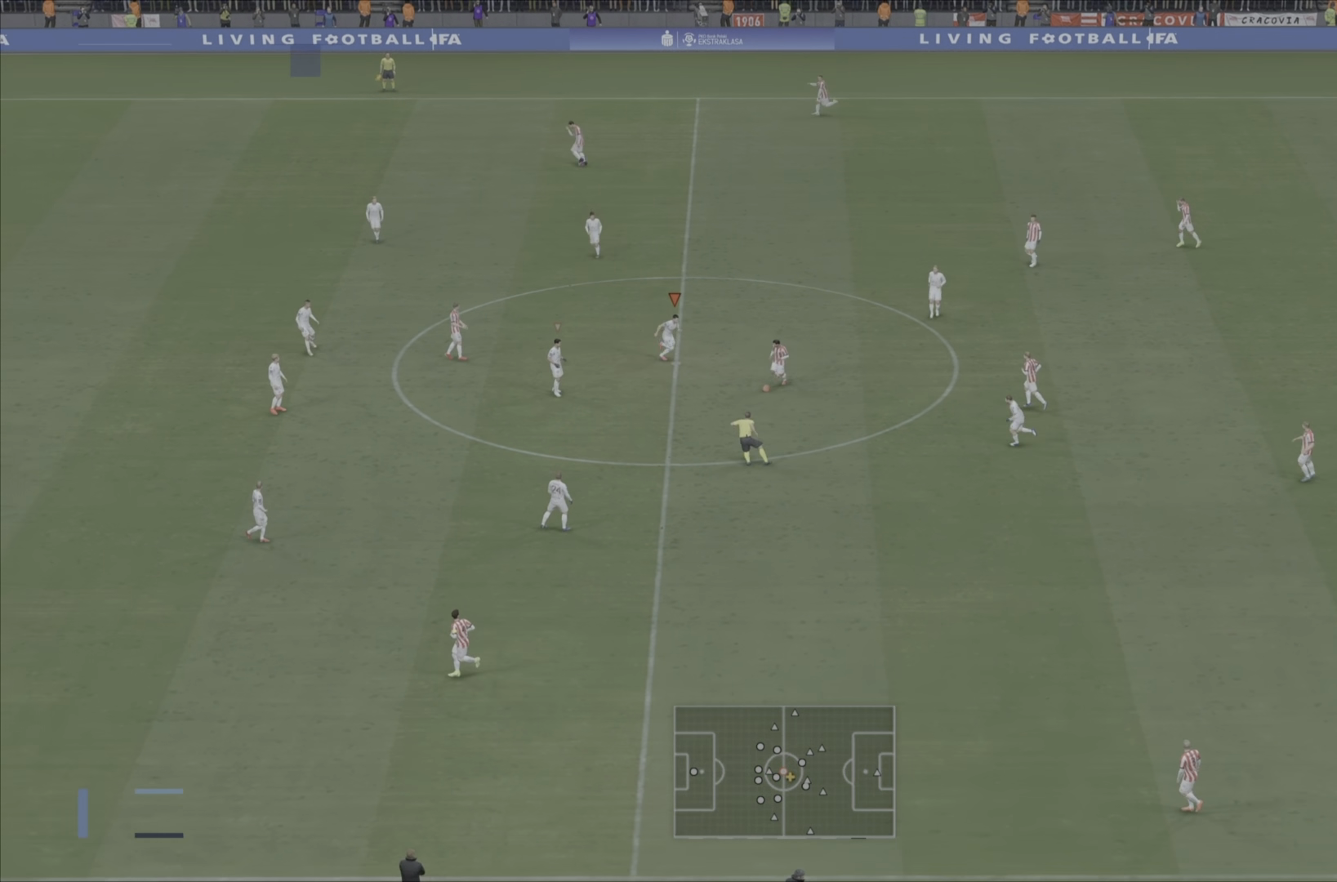
{"buttons": ["CROSS", "R2"], "left_stick": "down-right", "right_stick": "center", "events": [[217, "L1", "down"], [284, "CROSS", "down"], [417, "L1", "up"]]}
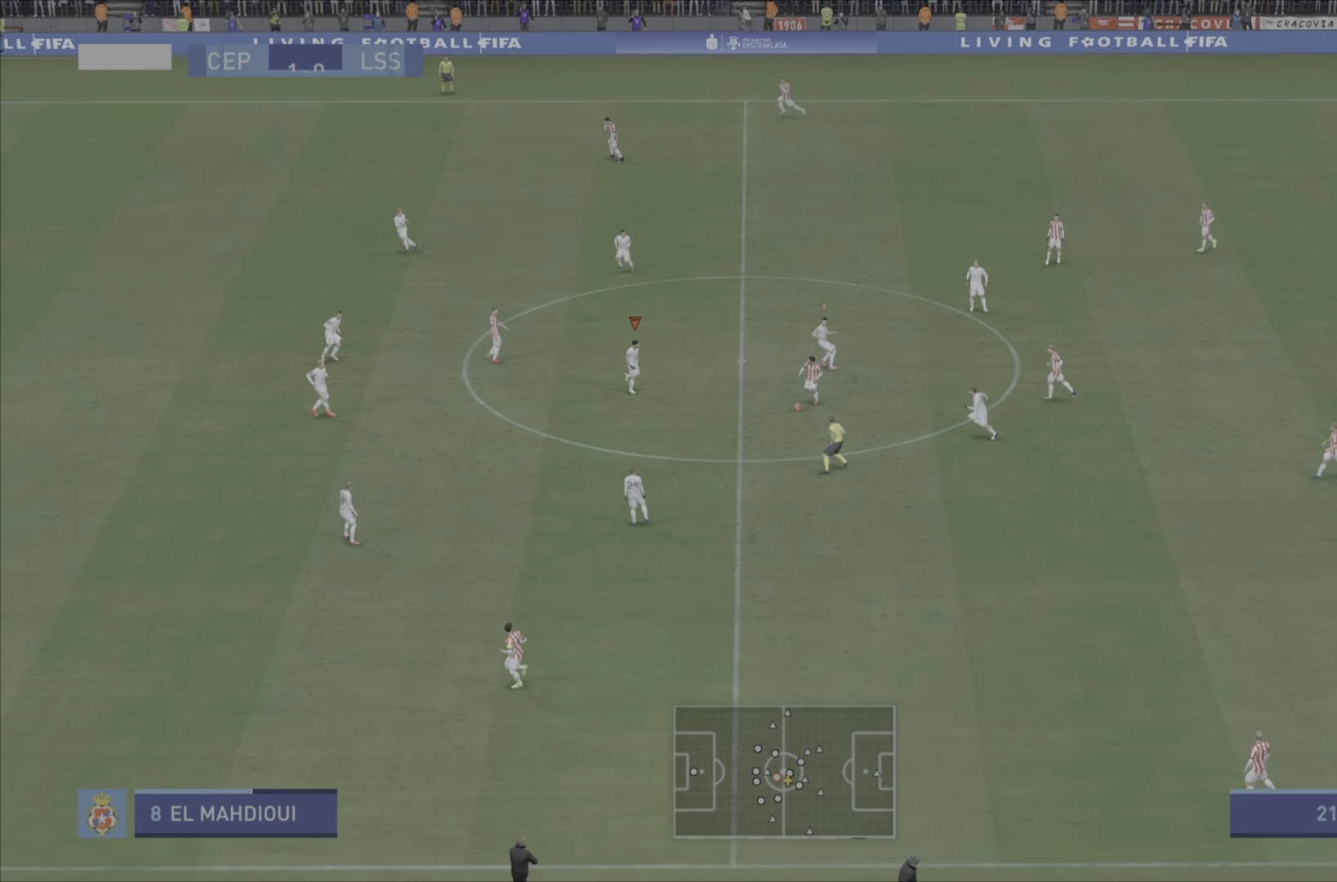
{"buttons": ["CROSS", "R2"], "left_stick": "down-right", "right_stick": "center", "events": []}
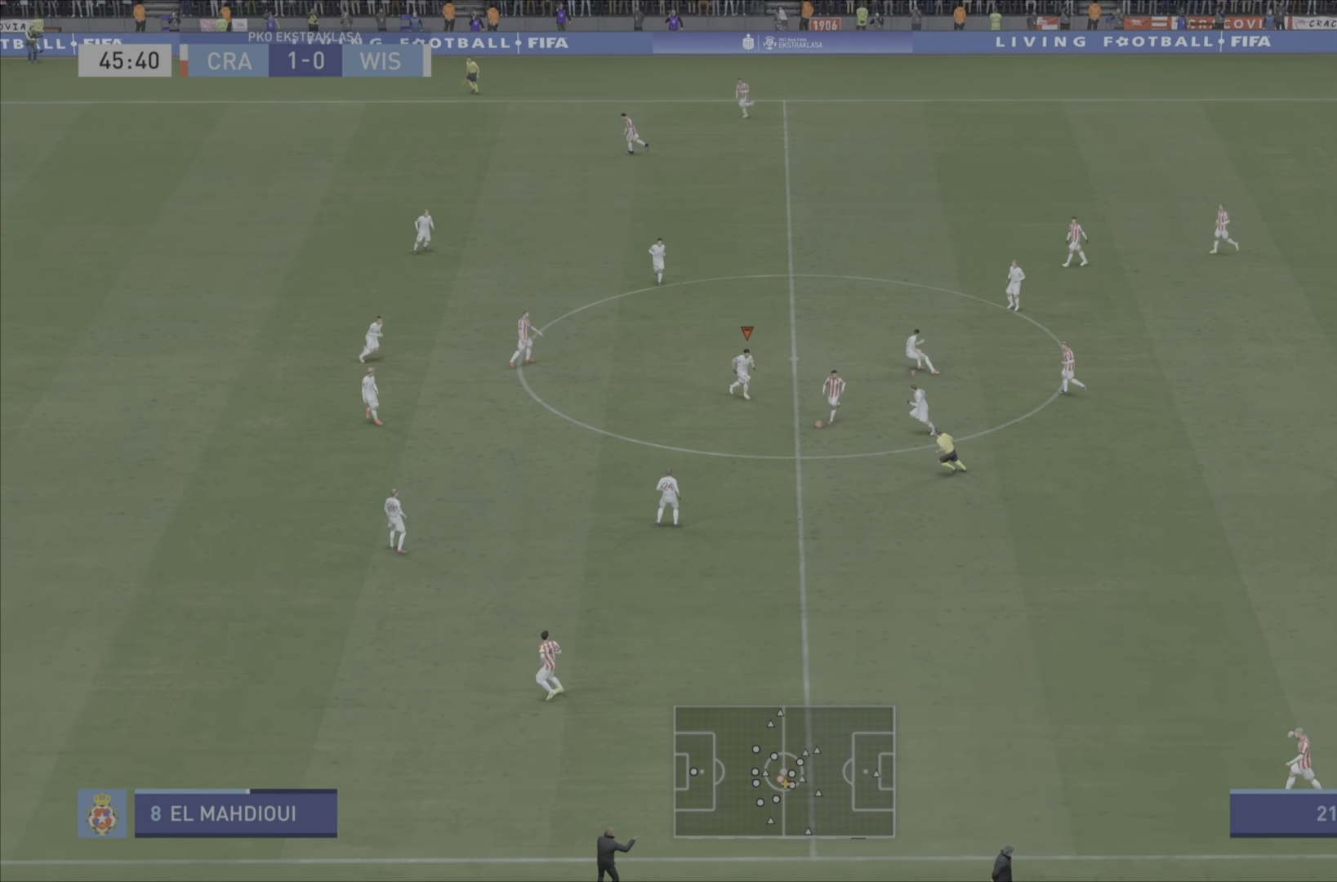
{"buttons": ["CROSS", "R2"], "left_stick": "down-right", "right_stick": "center", "events": []}
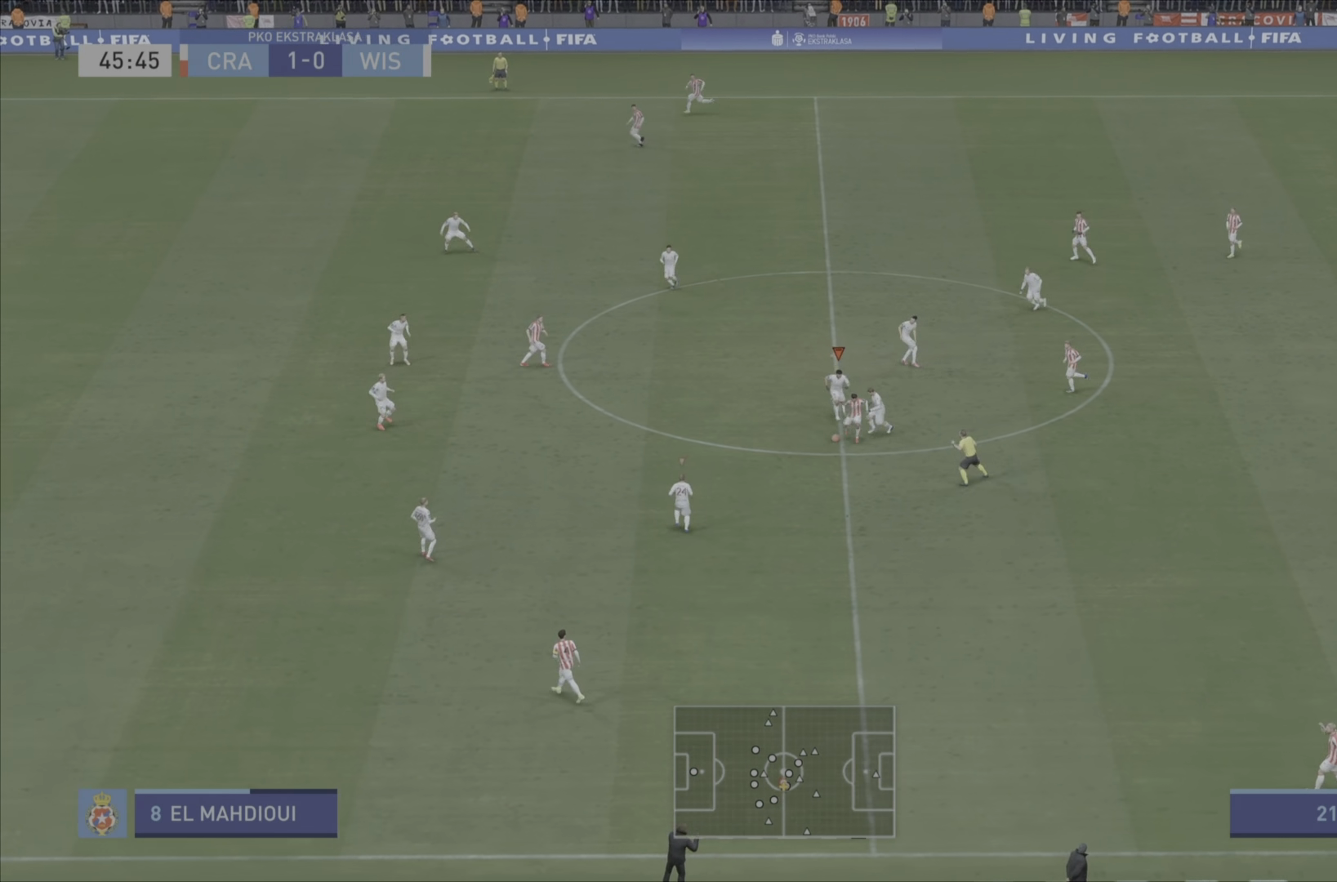
{"buttons": ["CROSS", "R2"], "left_stick": "down-right", "right_stick": "center", "events": [[16, "L1", "down"], [183, "L1", "up"]]}
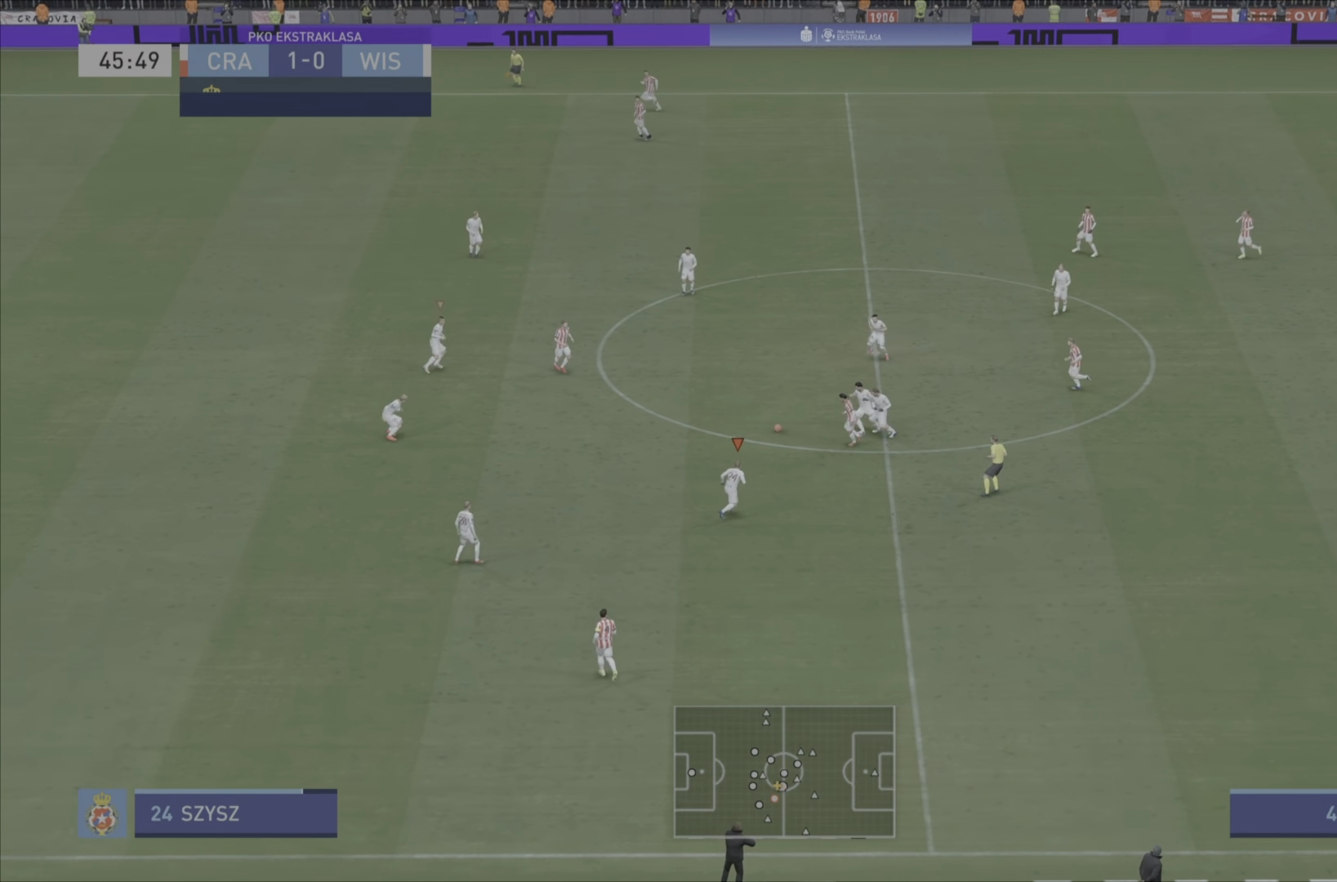
{"buttons": ["CROSS", "R2"], "left_stick": "down-right", "right_stick": "center", "events": [[267, "left_stick", "right"], [334, "L1", "down"], [434, "left_stick", "down-right"], [467, "L1", "up"]]}
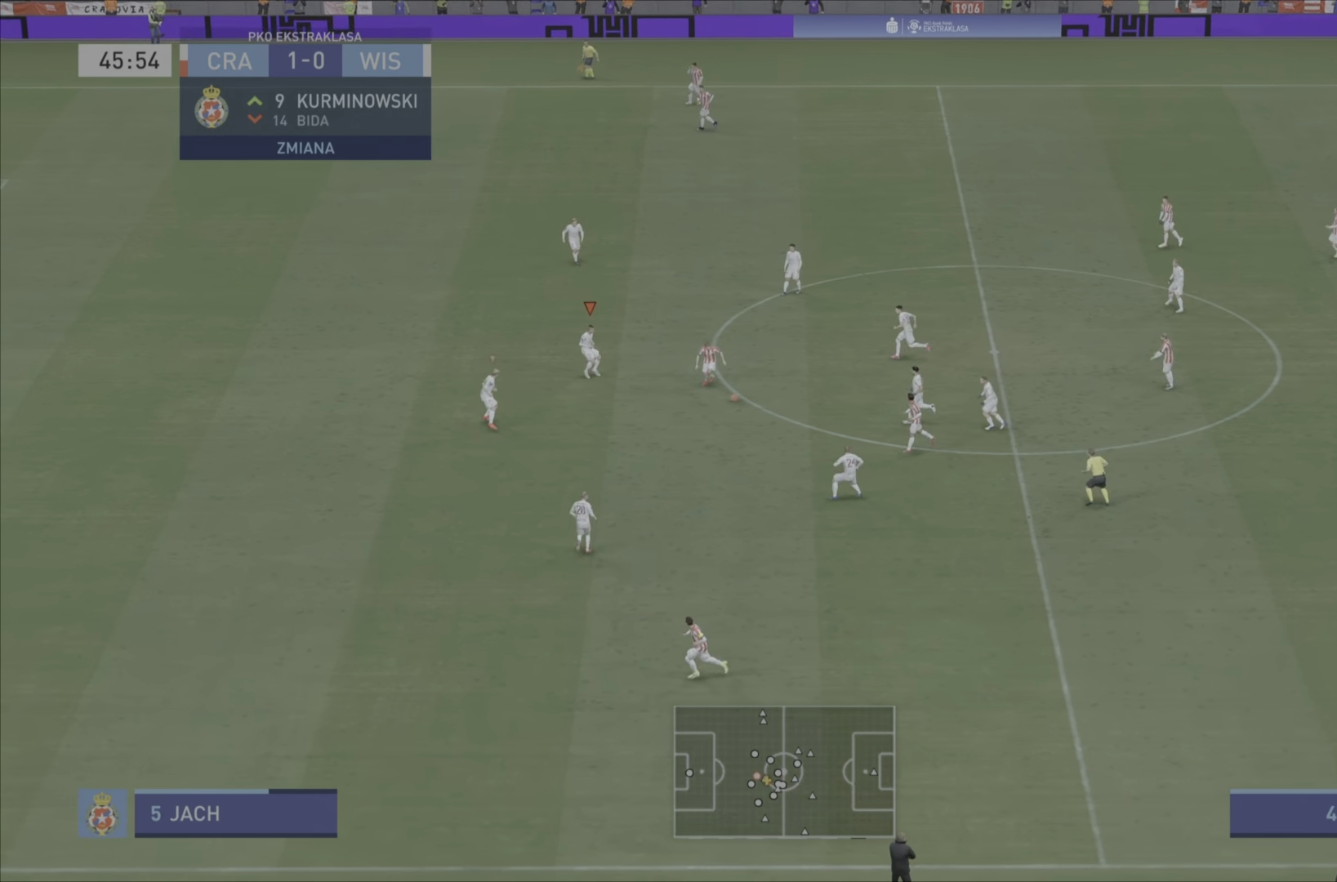
{"buttons": ["CIRCLE", "R2"], "left_stick": "down", "right_stick": "center", "events": [[333, "CROSS", "up"], [399, "left_stick", "down"], [499, "CIRCLE", "down"]]}
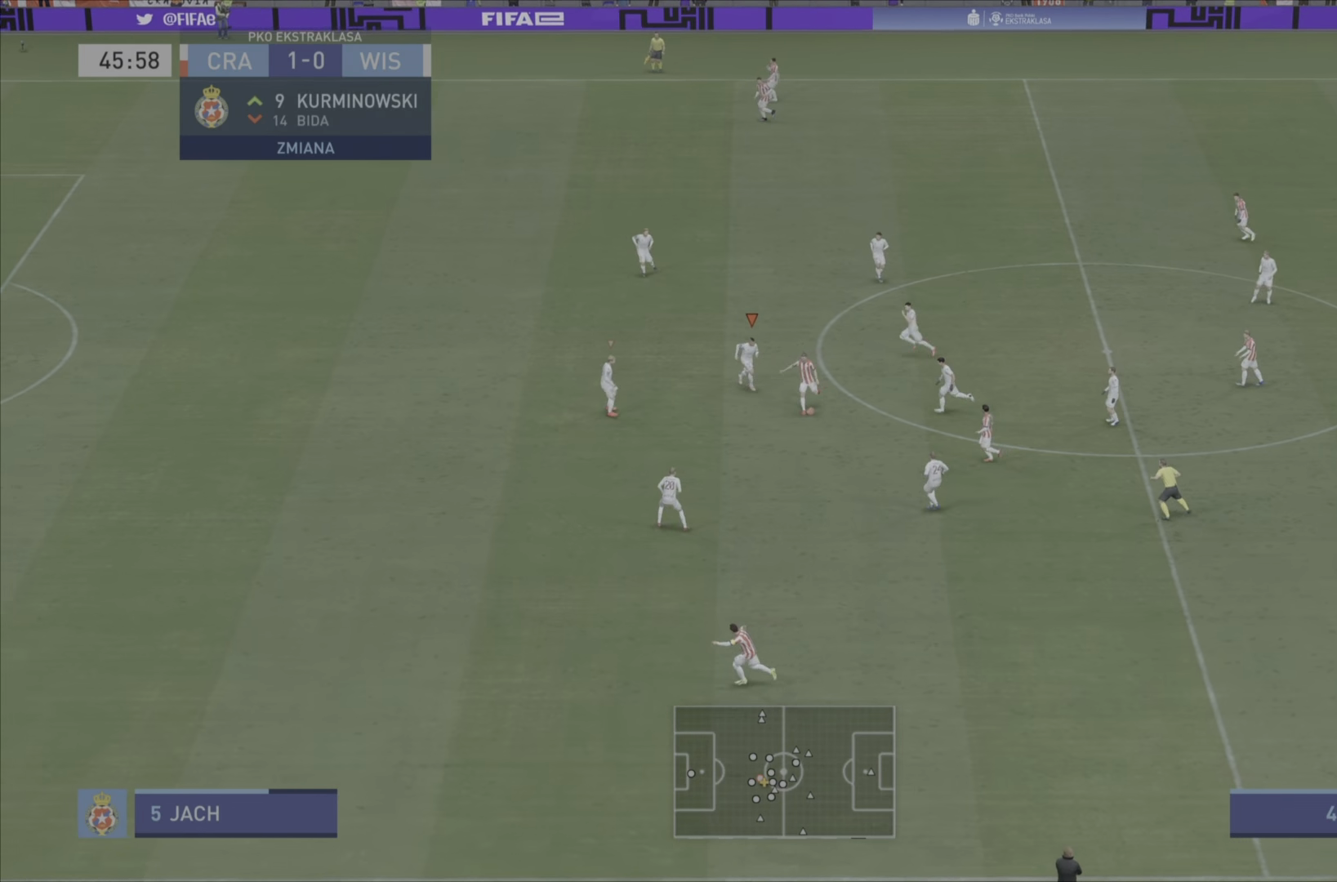
{"buttons": ["CROSS", "L1", "R2"], "left_stick": "down", "right_stick": "center", "events": [[134, "CIRCLE", "up"], [267, "CROSS", "down"], [368, "L1", "down"]]}
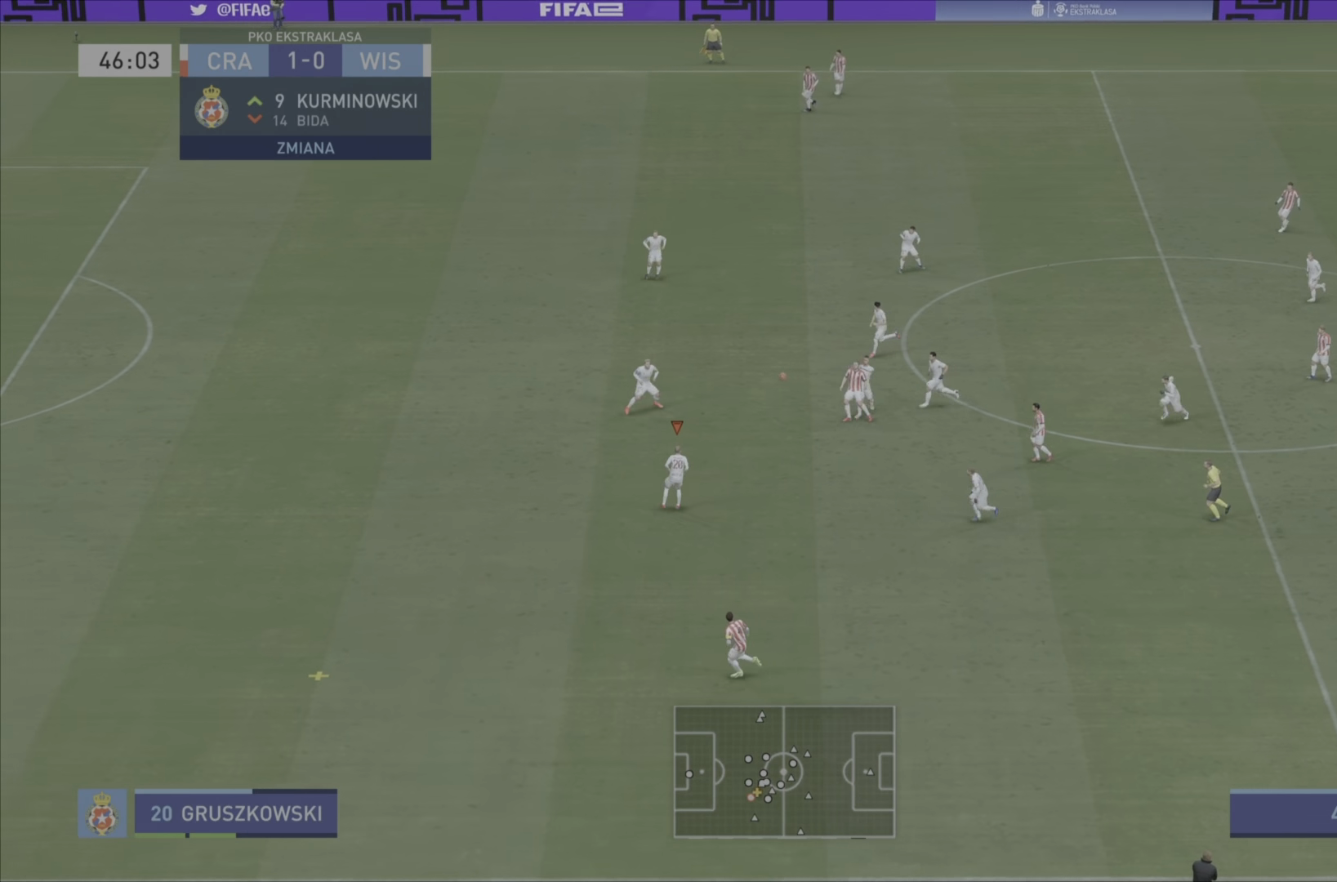
{"buttons": ["R2"], "left_stick": "down", "right_stick": "center", "events": [[33, "L1", "up"], [67, "CROSS", "up"]]}